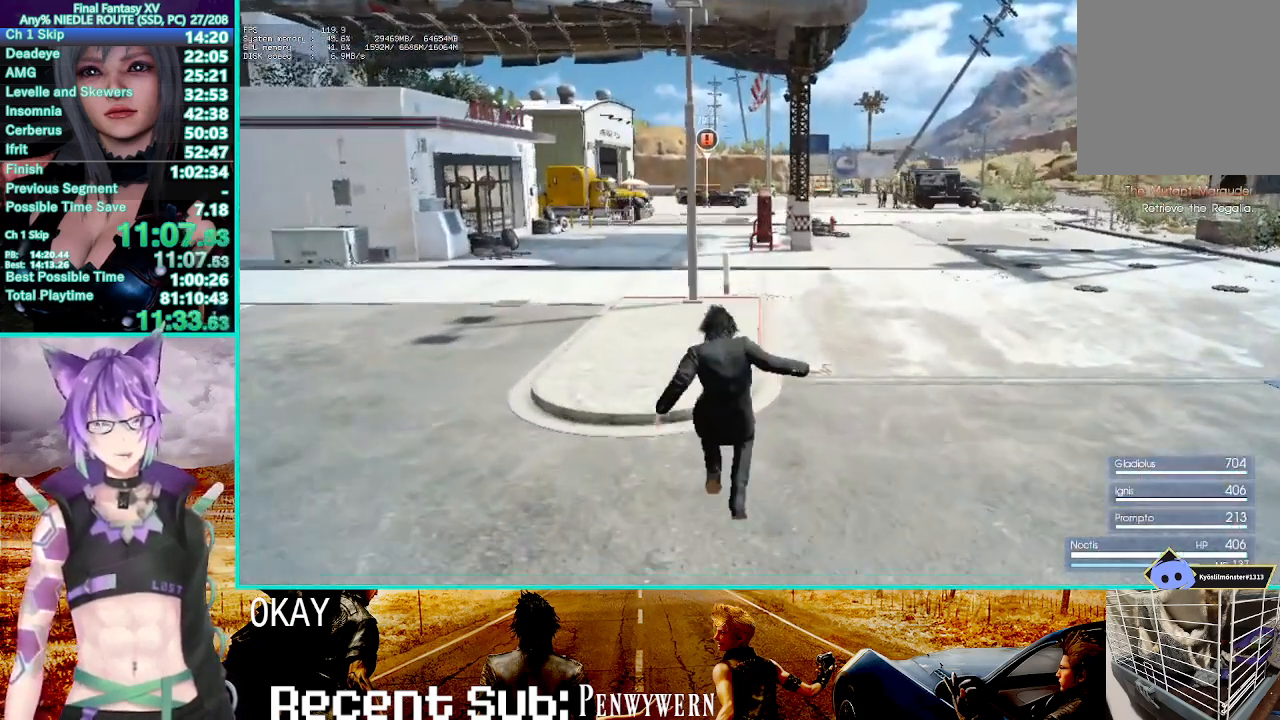
Gameplay with a controller (PlayStation layout); each line is a JSON object with the inputs held at the frame after it. "events" lists button and stick changes between this image and that frame as [ms after this image, input, new state], when the widget could be followed in between. Not read: L1 L3 R3.
{"buttons": [], "left_stick": "up", "right_stick": "center", "events": [[33, "CROSS", "down"], [467, "CROSS", "up"]]}
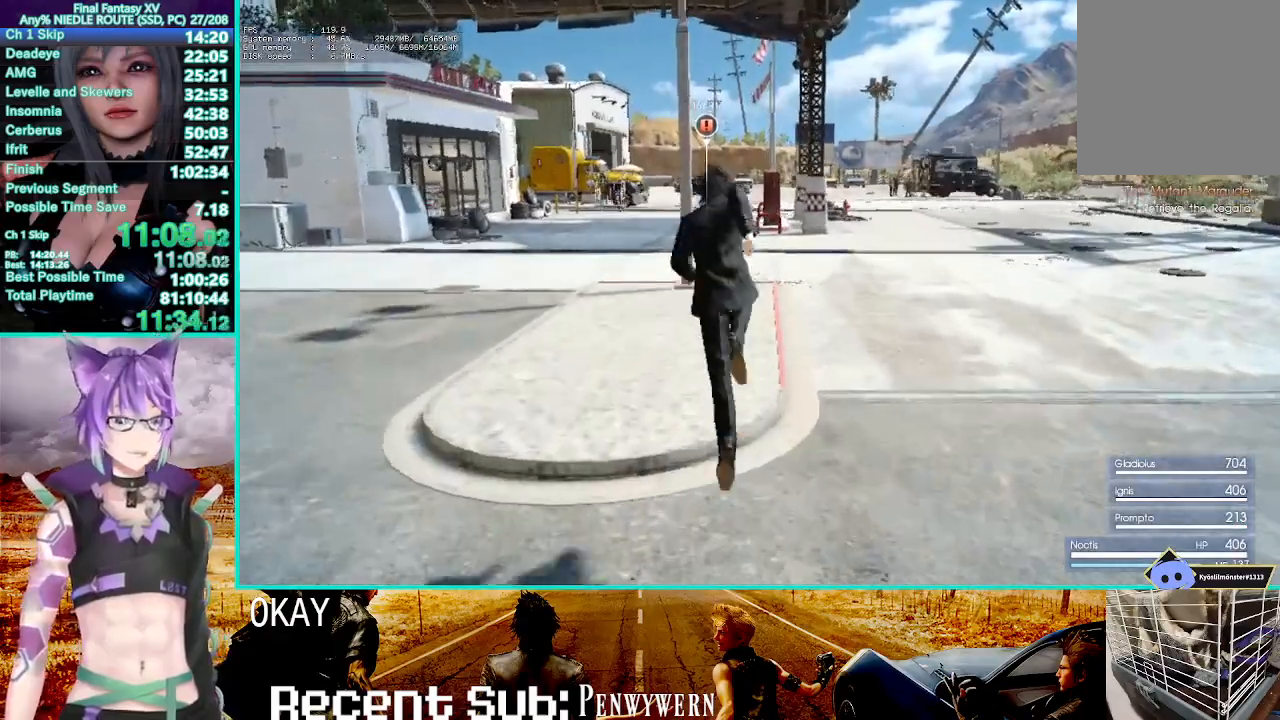
{"buttons": ["CROSS"], "left_stick": "up", "right_stick": "center", "events": [[333, "CROSS", "down"]]}
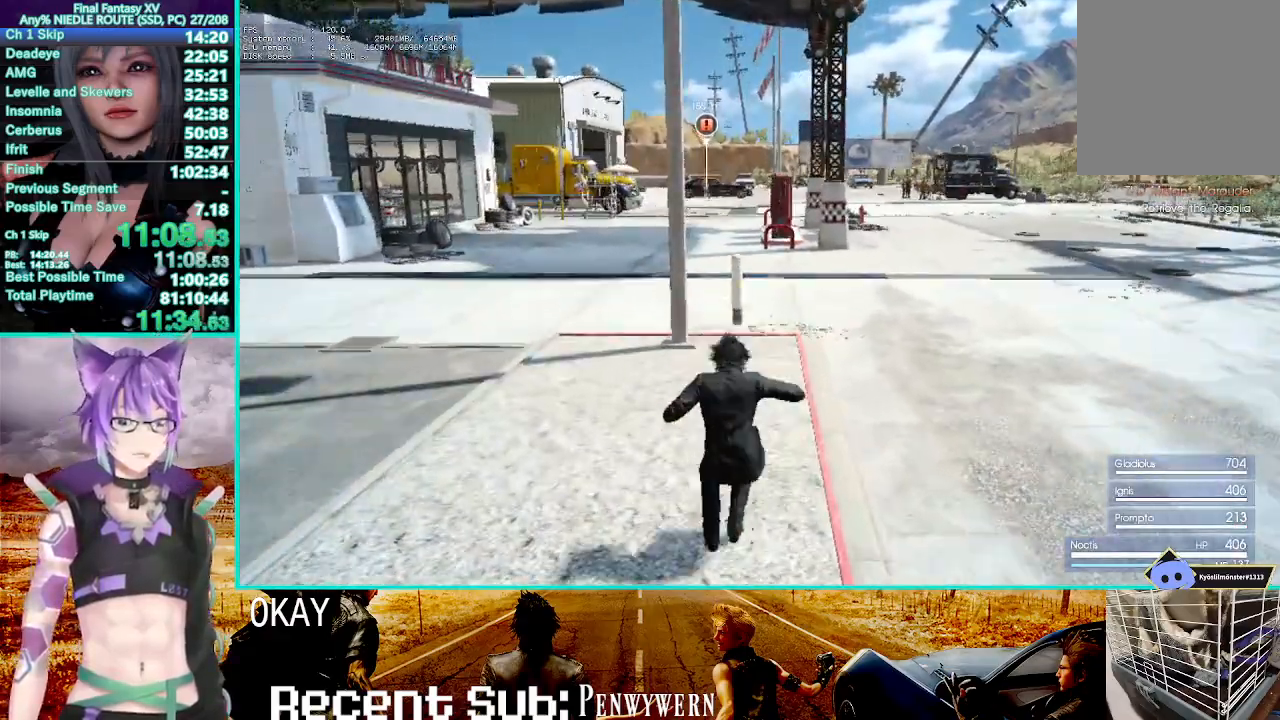
{"buttons": [], "left_stick": "up", "right_stick": "center", "events": [[283, "CROSS", "up"]]}
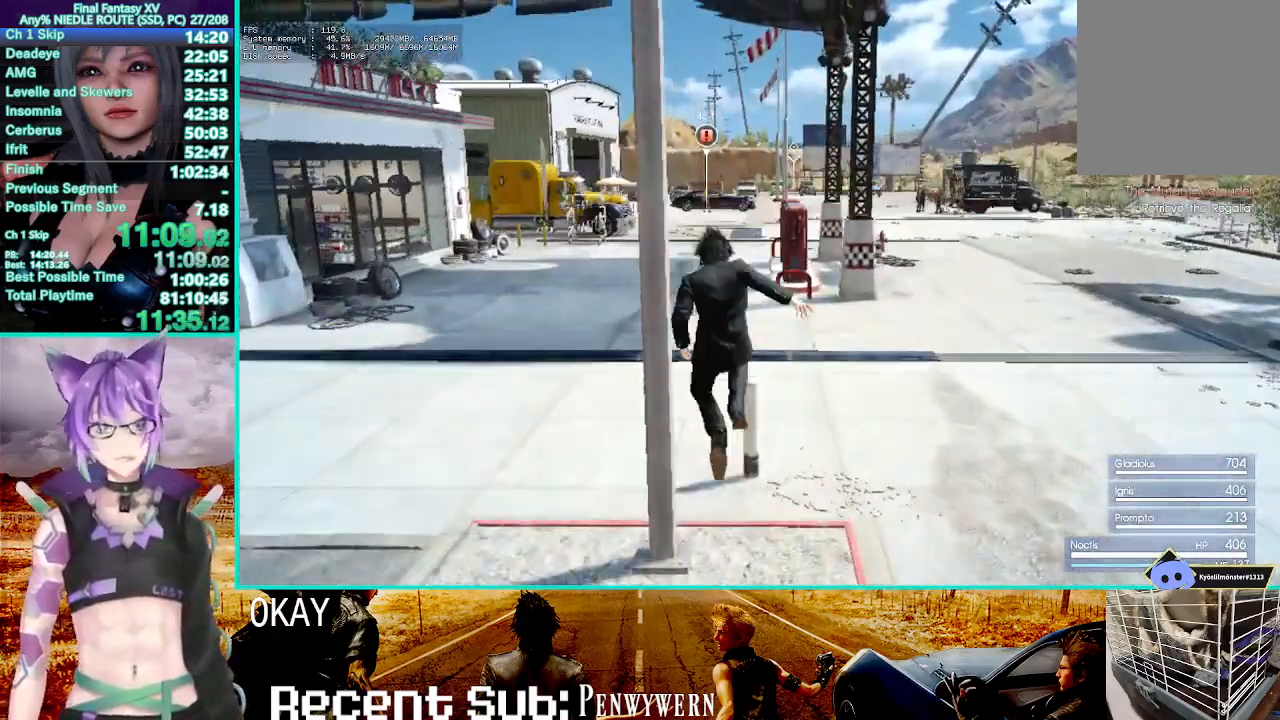
{"buttons": ["CROSS"], "left_stick": "up", "right_stick": "center", "events": [[100, "CROSS", "down"]]}
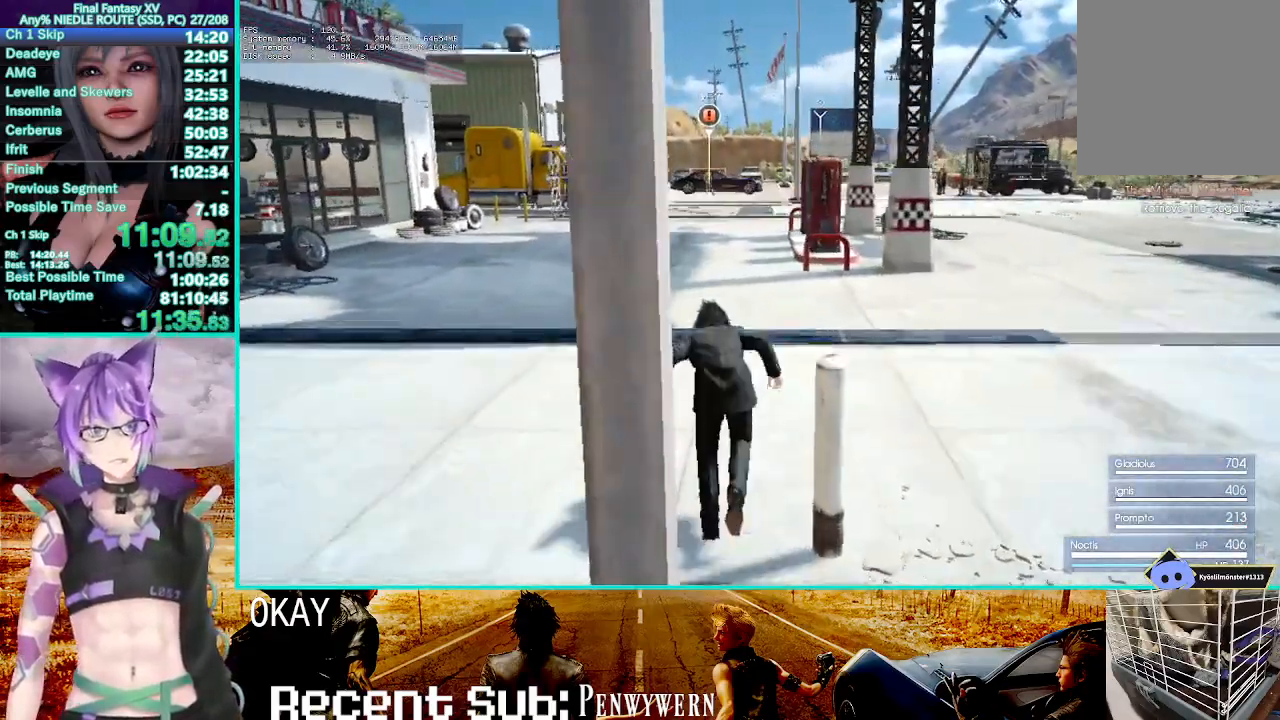
{"buttons": ["CROSS"], "left_stick": "up", "right_stick": "center", "events": [[33, "CROSS", "up"], [417, "CROSS", "down"]]}